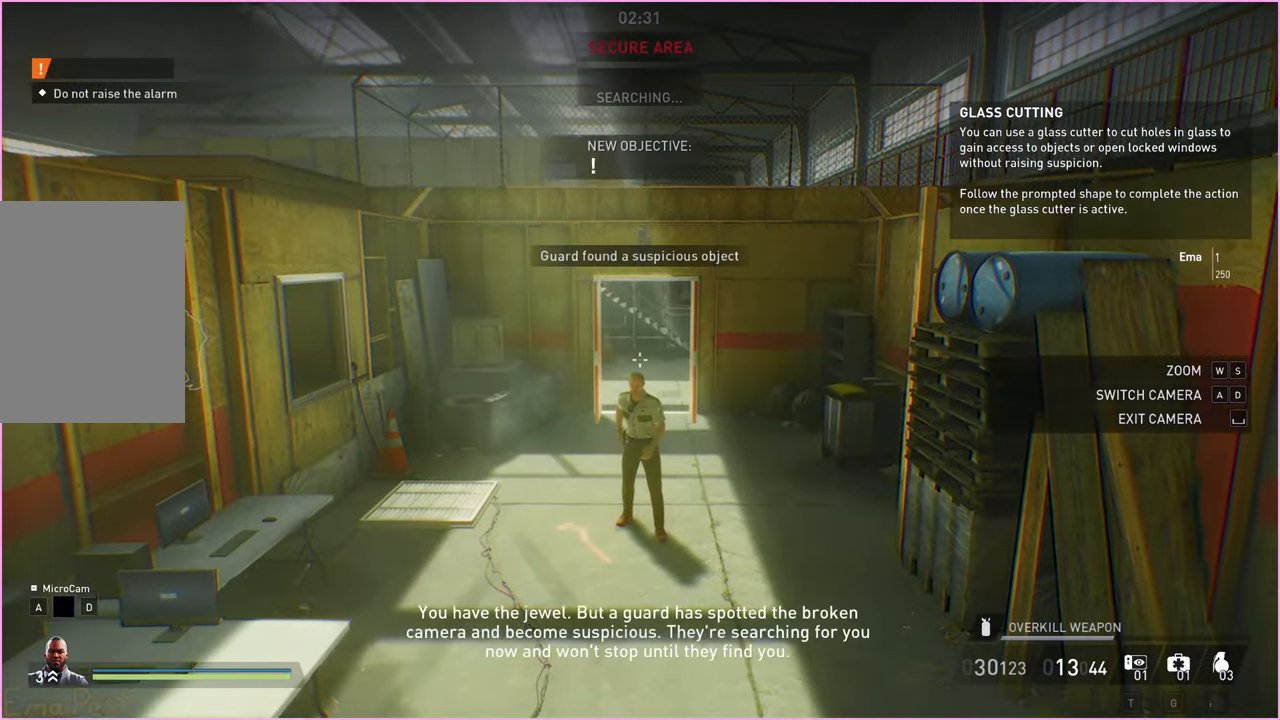
Gameplay with keyboard and mouse; each line is a JSON object with the keys and mouse buttons held at the frame after it. "events" lists presses ("down") and releases ("up") of "1", "2", "3", "4", "5", "a", "alt", "b", "c", "ctrl", "d", "down", "e", "escape", "f", "g", "left", "q", "r", "right", "s", "shift", "space", "t", "tab", "up", "v", "w", "x", "z", "mouse_left", "mouse_right" and "mouse_mb4" between this image and that frame as [ms after this image, input, new state], when the widget could be followed in between. "mouse_left", "mouse_right", "mouse_mb4" = the "left", "right", "mb4" buttons of the "mouse" list. No other keys are recorded. Mouse movement is not recorded.
{"keys": [], "mouse": [], "events": []}
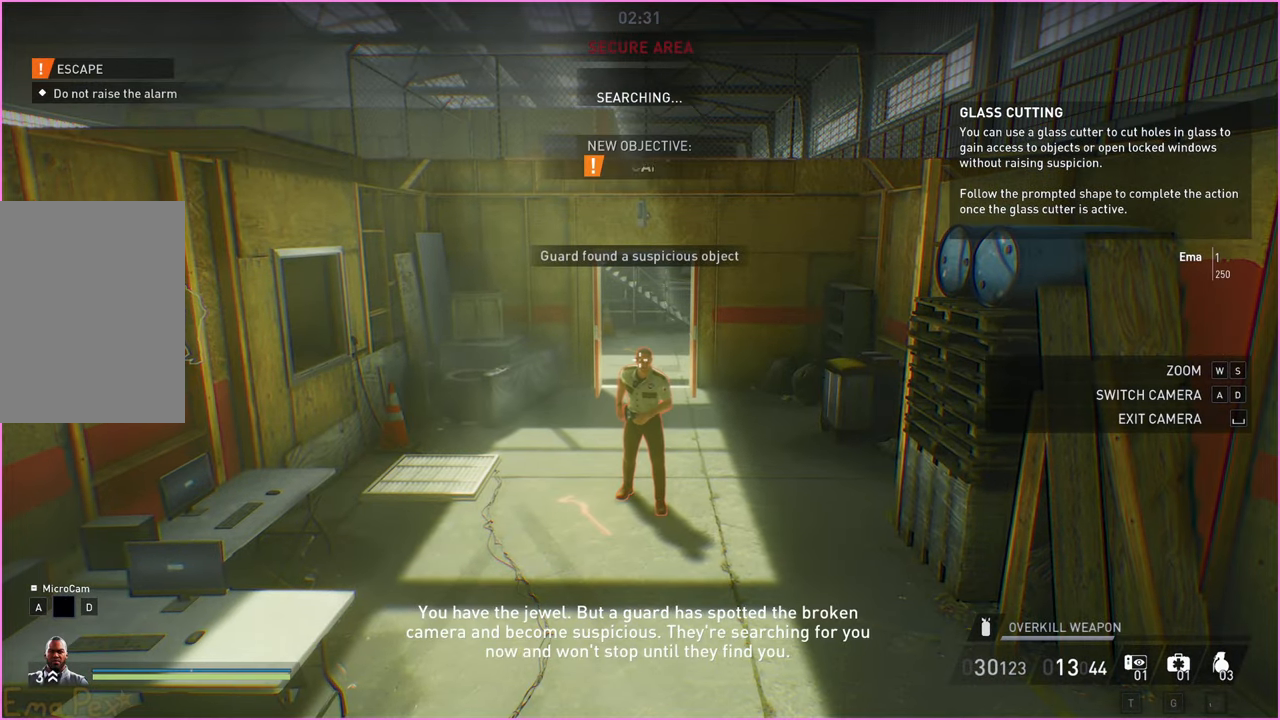
{"keys": [], "mouse": [], "events": []}
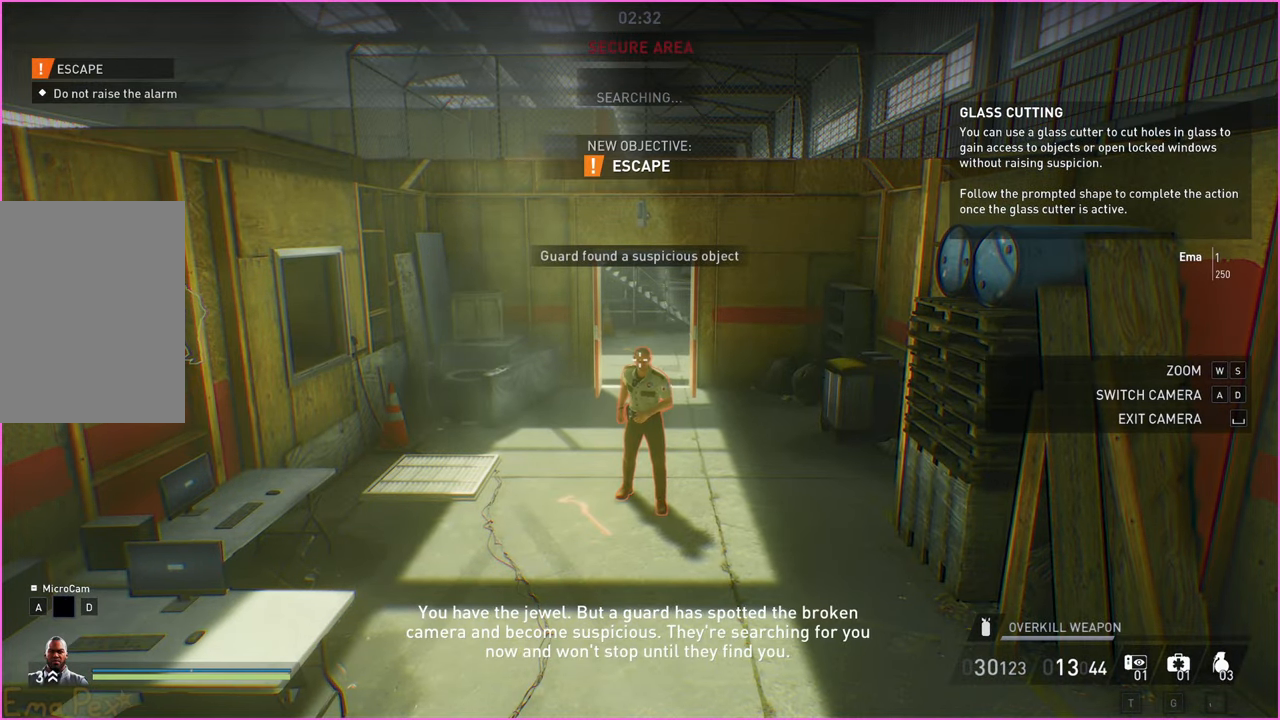
{"keys": ["w"], "mouse": [], "events": [[200, "space", "down"], [260, "w", "down"], [320, "space", "up"]]}
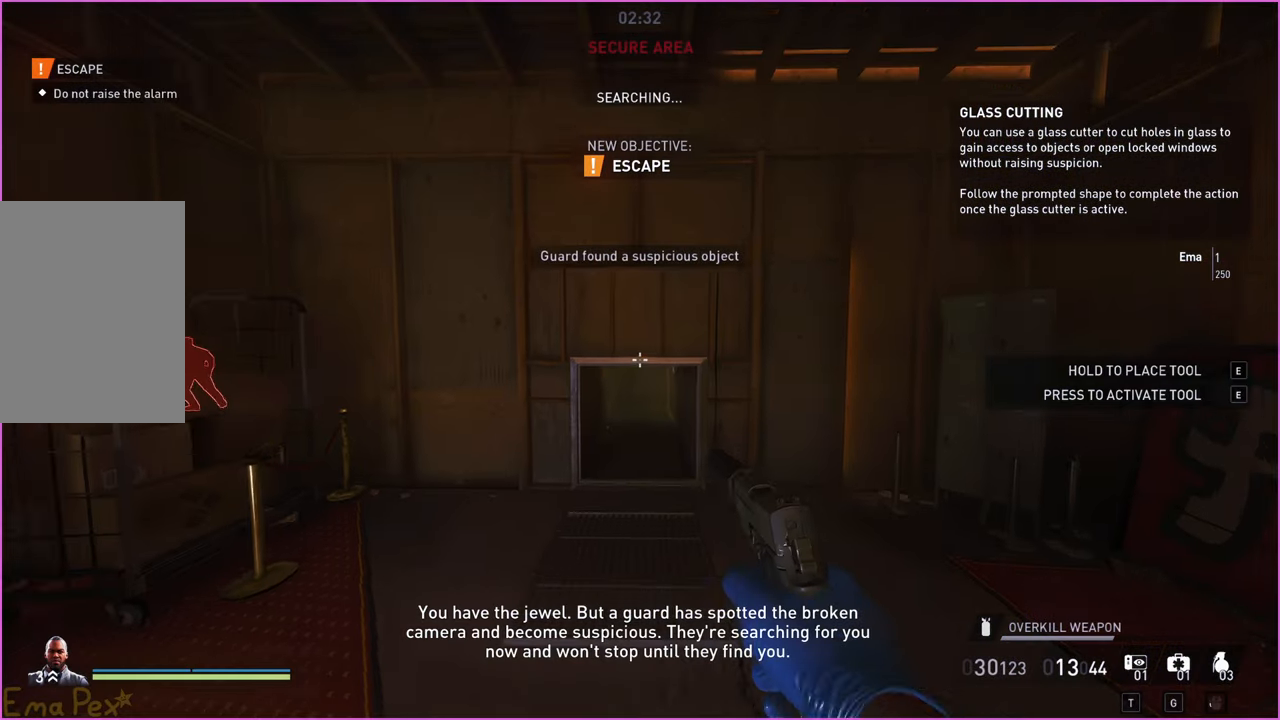
{"keys": ["w"], "mouse": [], "events": []}
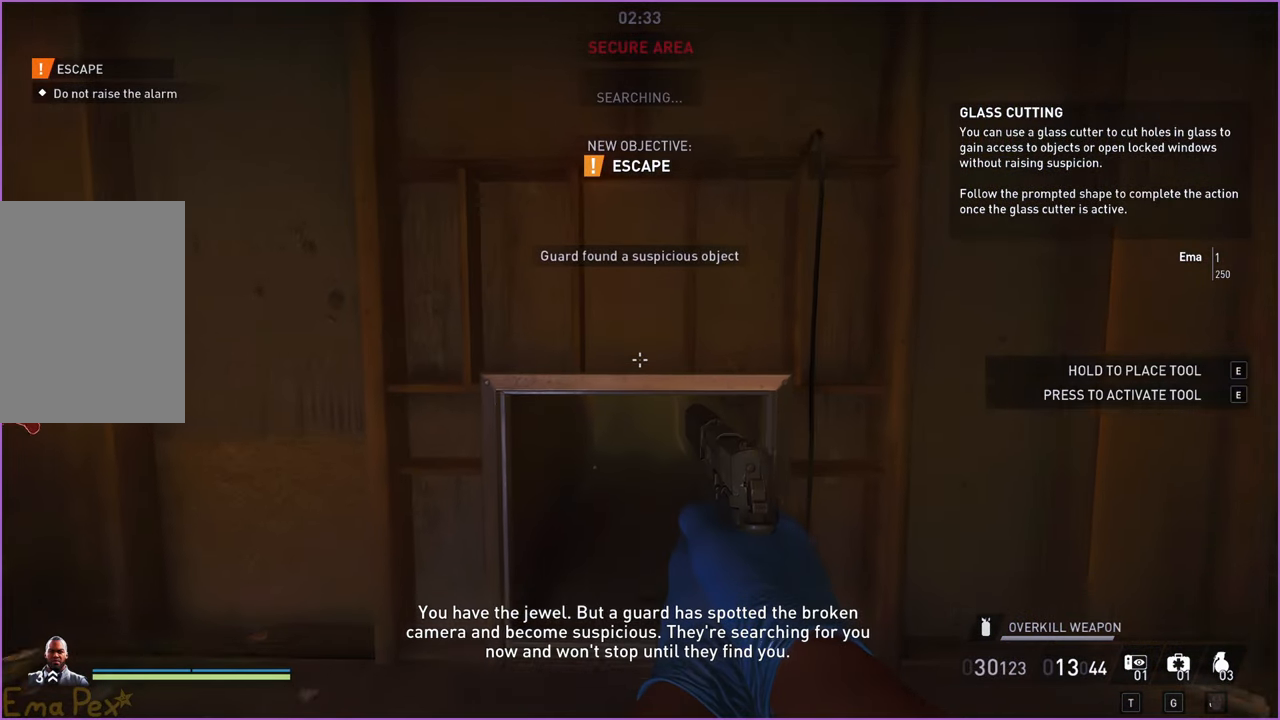
{"keys": ["w"], "mouse": [], "events": [[180, "ctrl", "down"], [340, "ctrl", "up"]]}
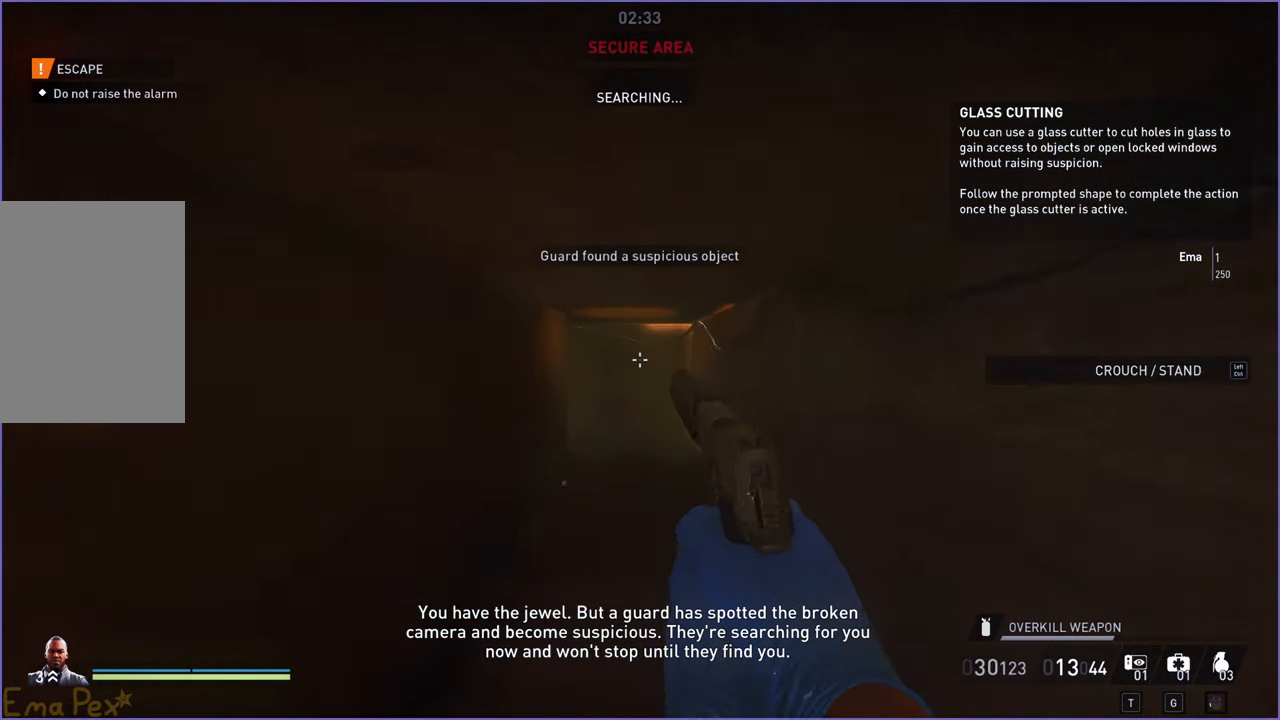
{"keys": ["d", "w"], "mouse": [], "events": [[400, "d", "down"]]}
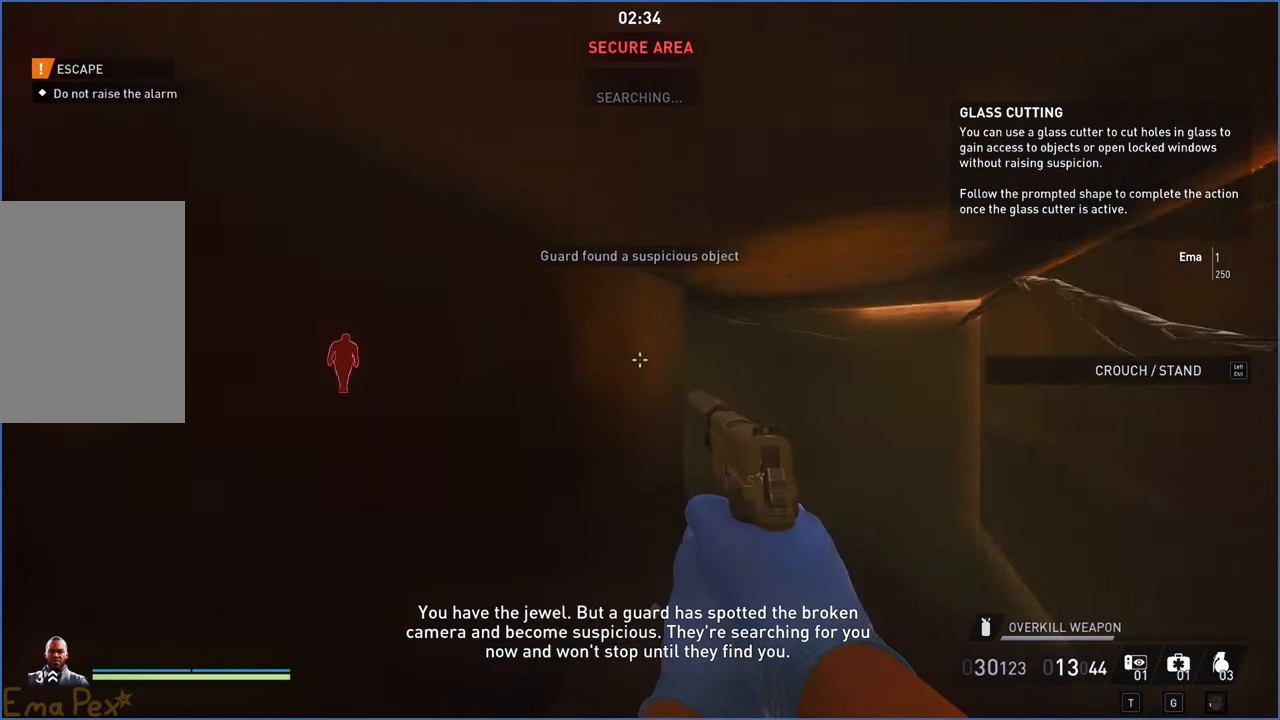
{"keys": ["d", "w"], "mouse": [], "events": []}
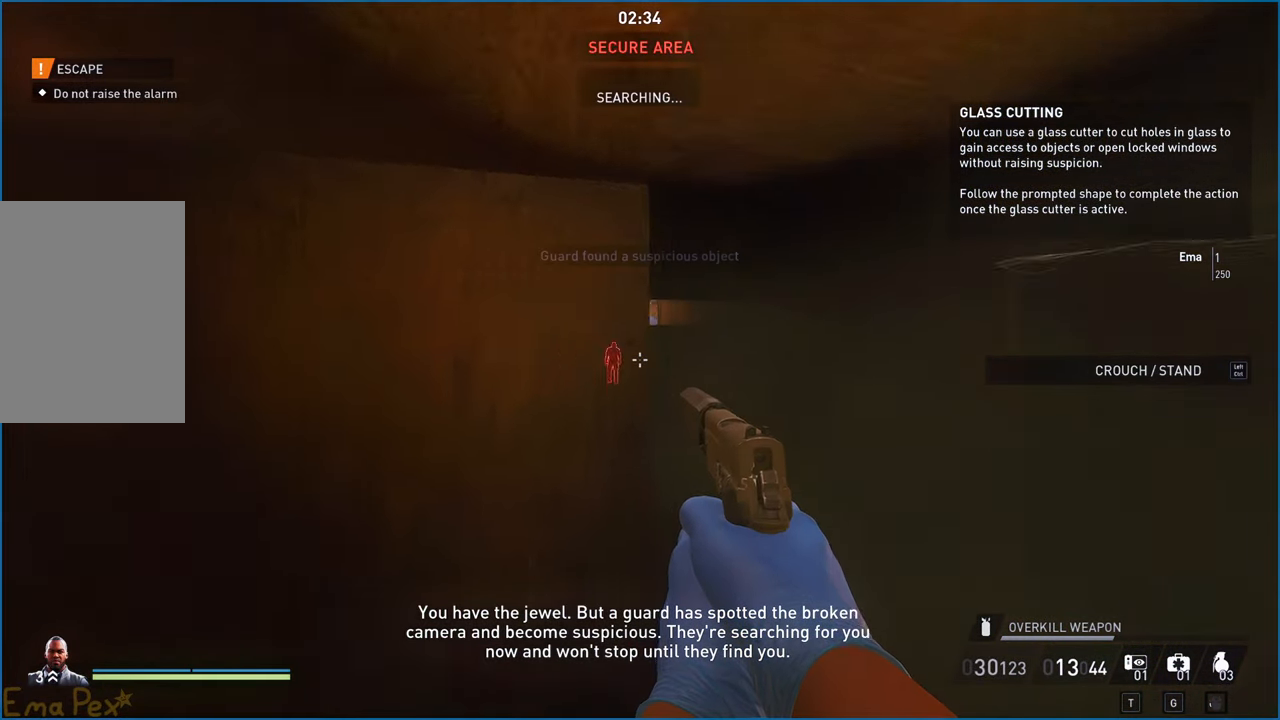
{"keys": ["d", "w"], "mouse": [], "events": [[200, "d", "up"], [460, "d", "down"]]}
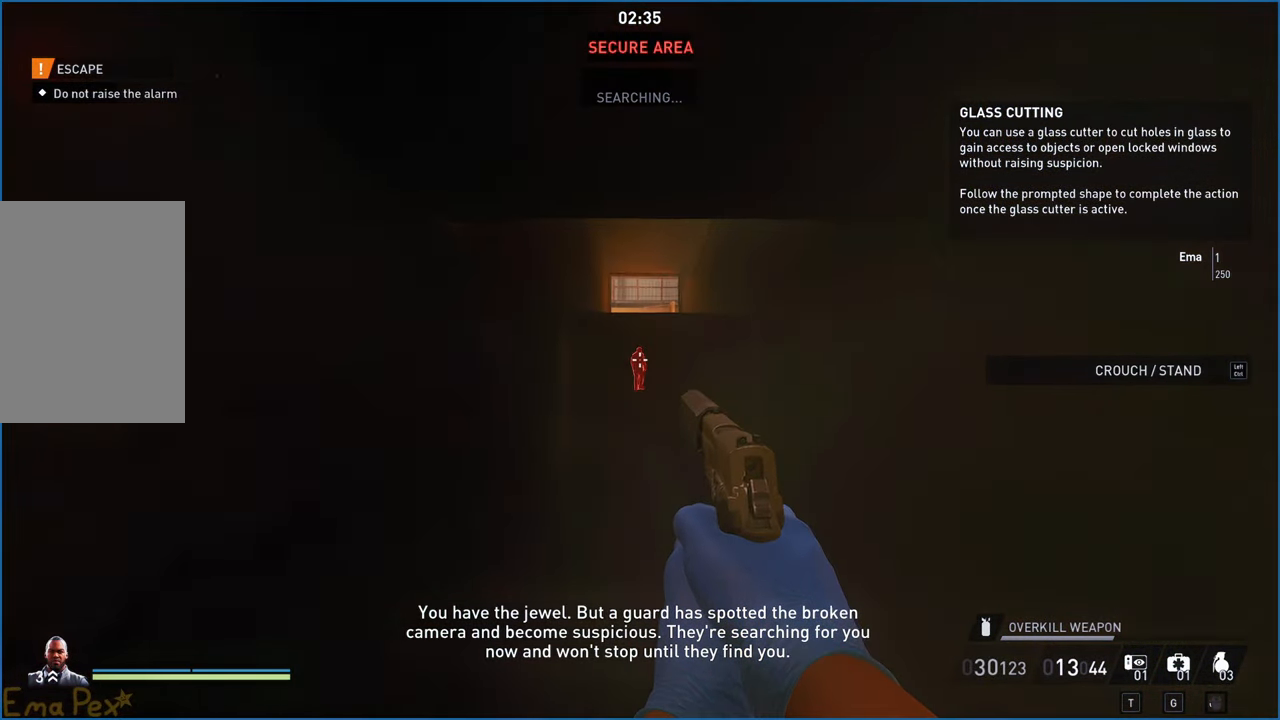
{"keys": ["w"], "mouse": [], "events": [[20, "d", "up"]]}
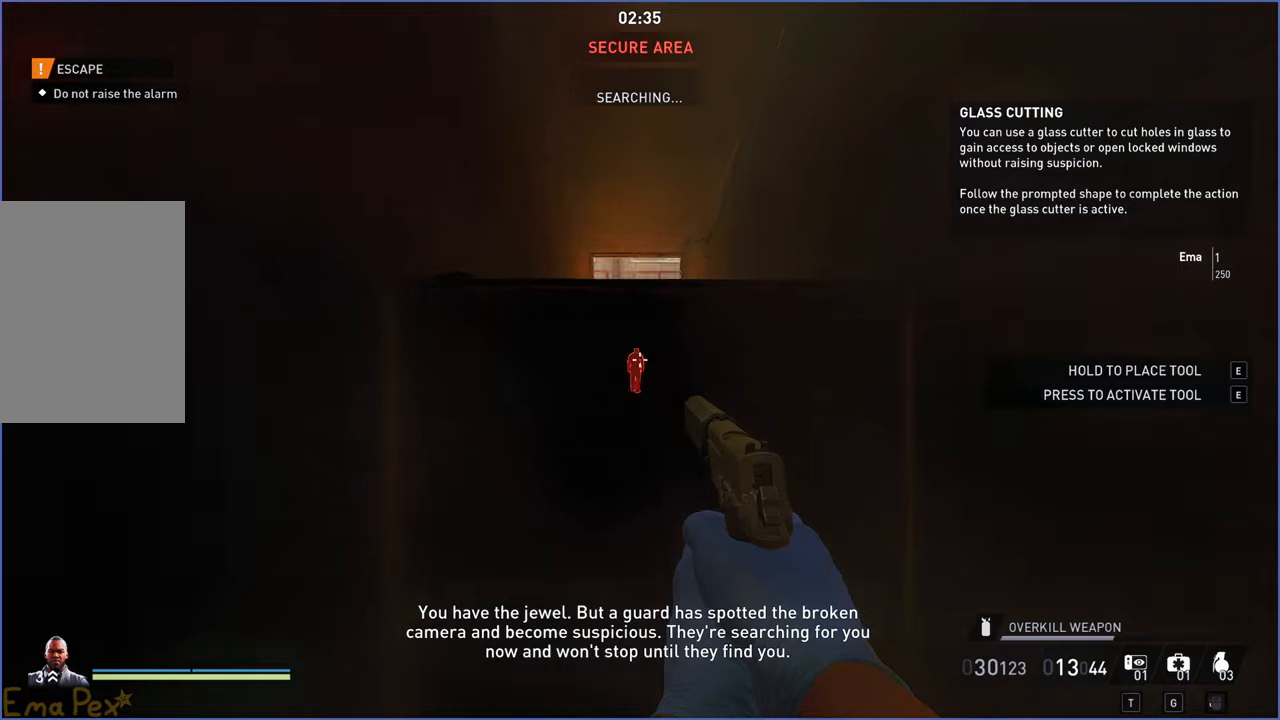
{"keys": ["w"], "mouse": [], "events": [[80, "space", "down"], [180, "space", "up"]]}
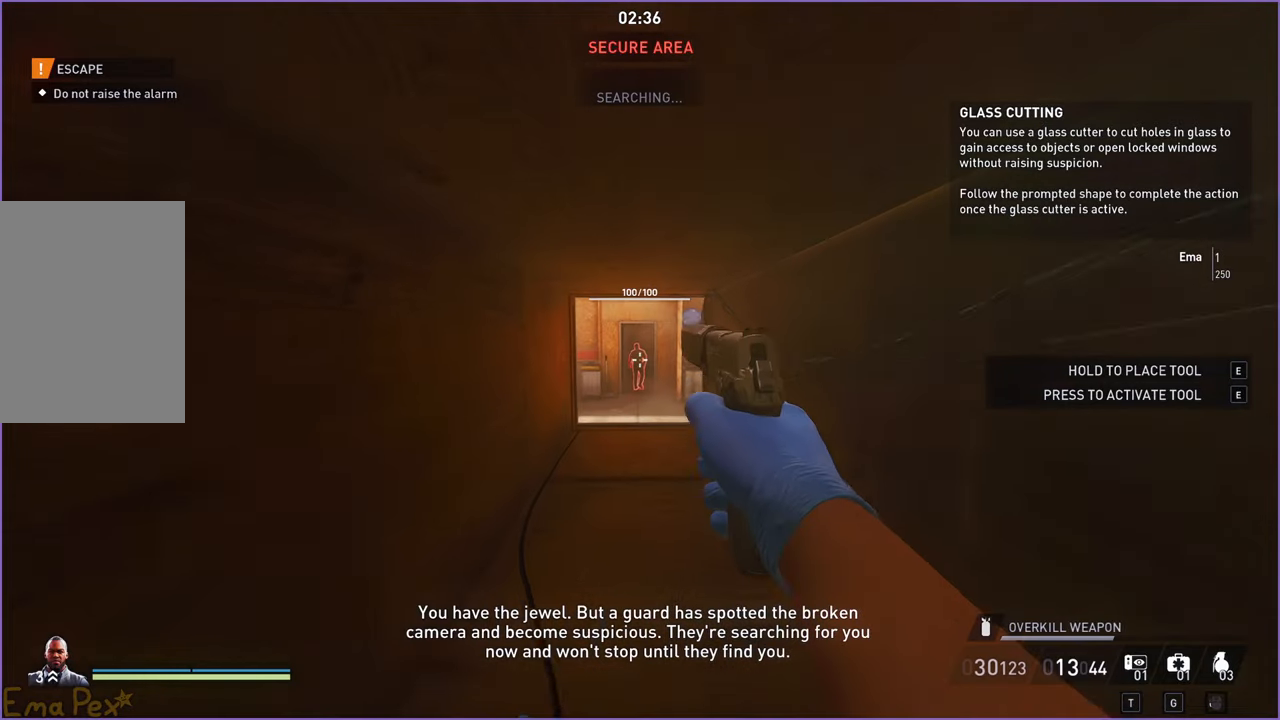
{"keys": ["w"], "mouse": [], "events": []}
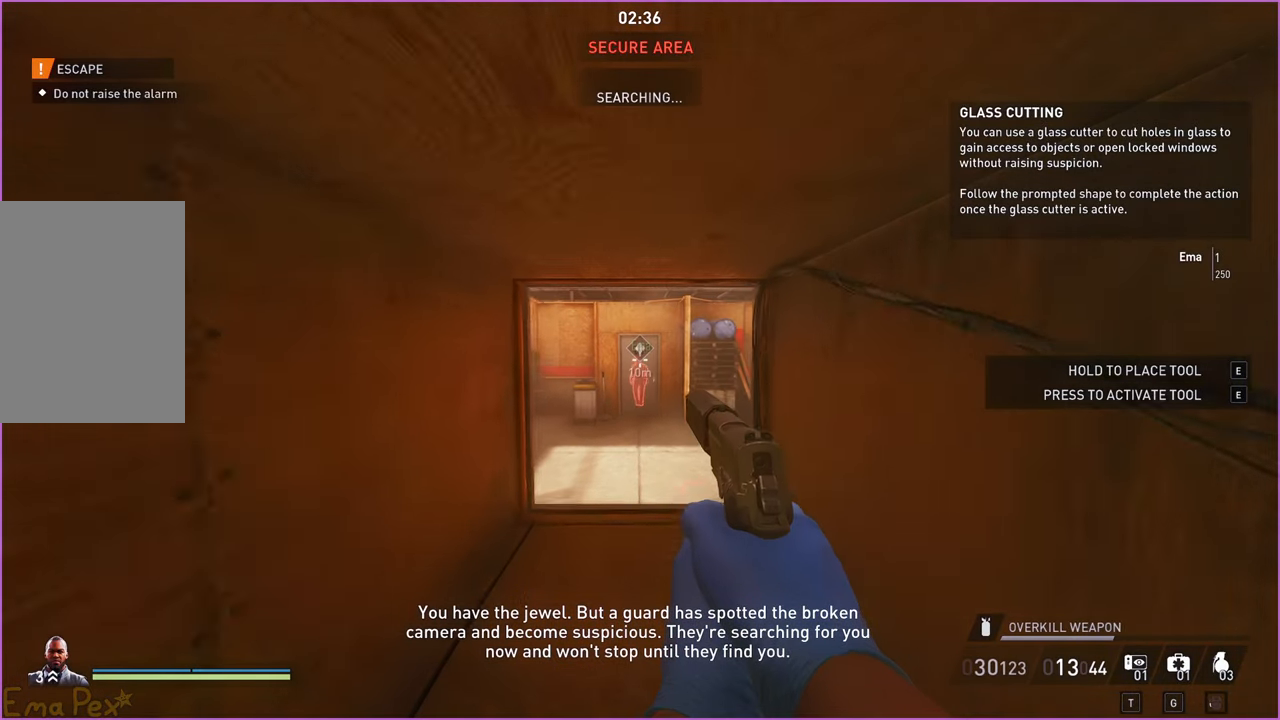
{"keys": ["w"], "mouse": [], "events": []}
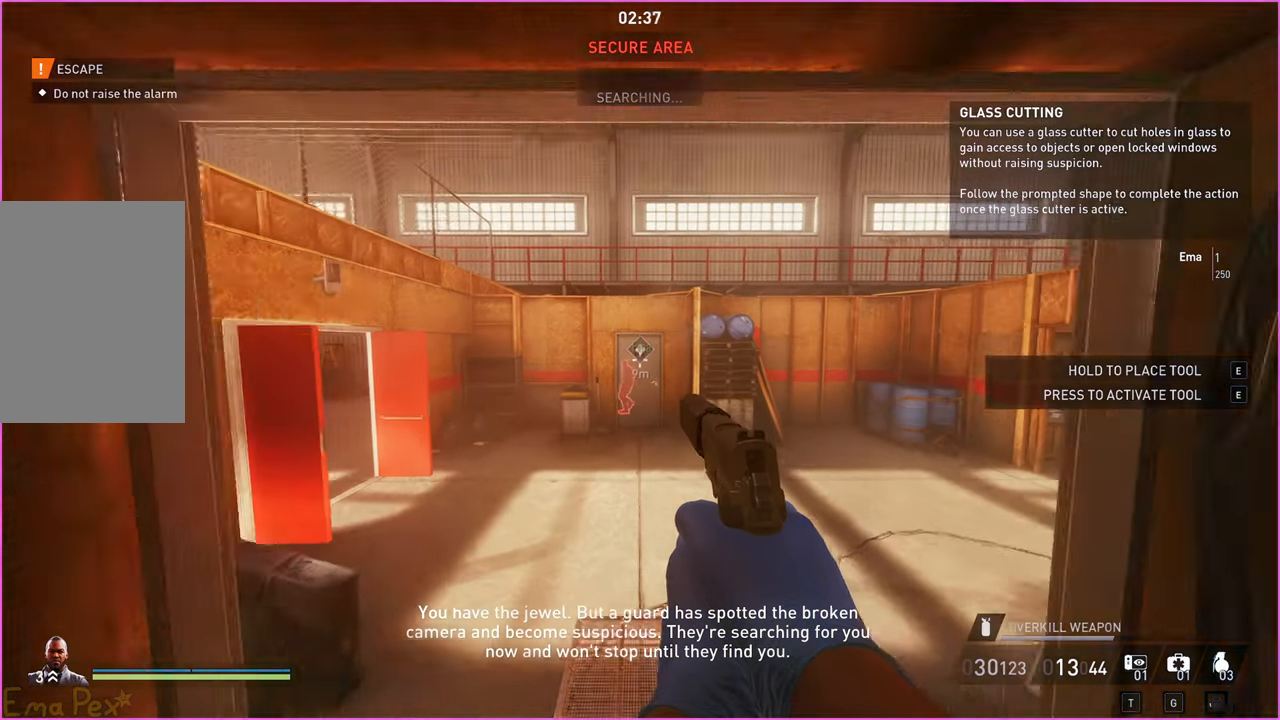
{"keys": ["w"], "mouse": [], "events": [[100, "a", "down"], [260, "a", "up"]]}
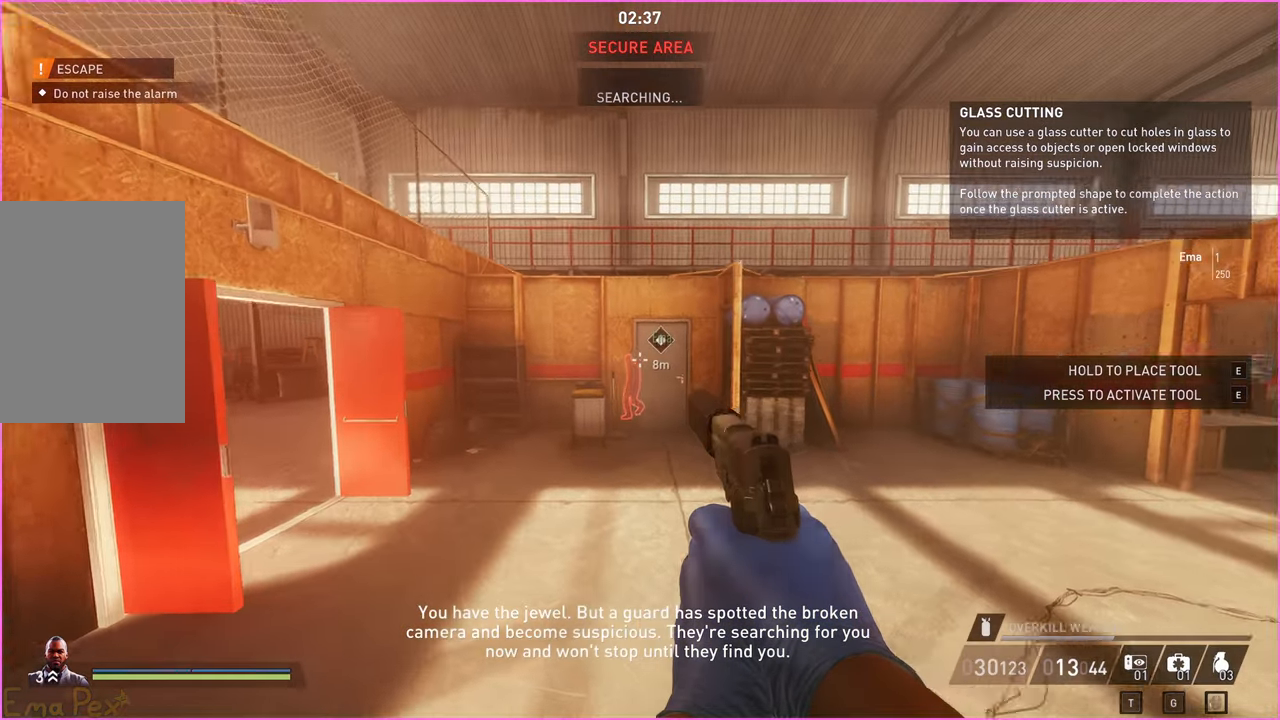
{"keys": ["w"], "mouse": [], "events": []}
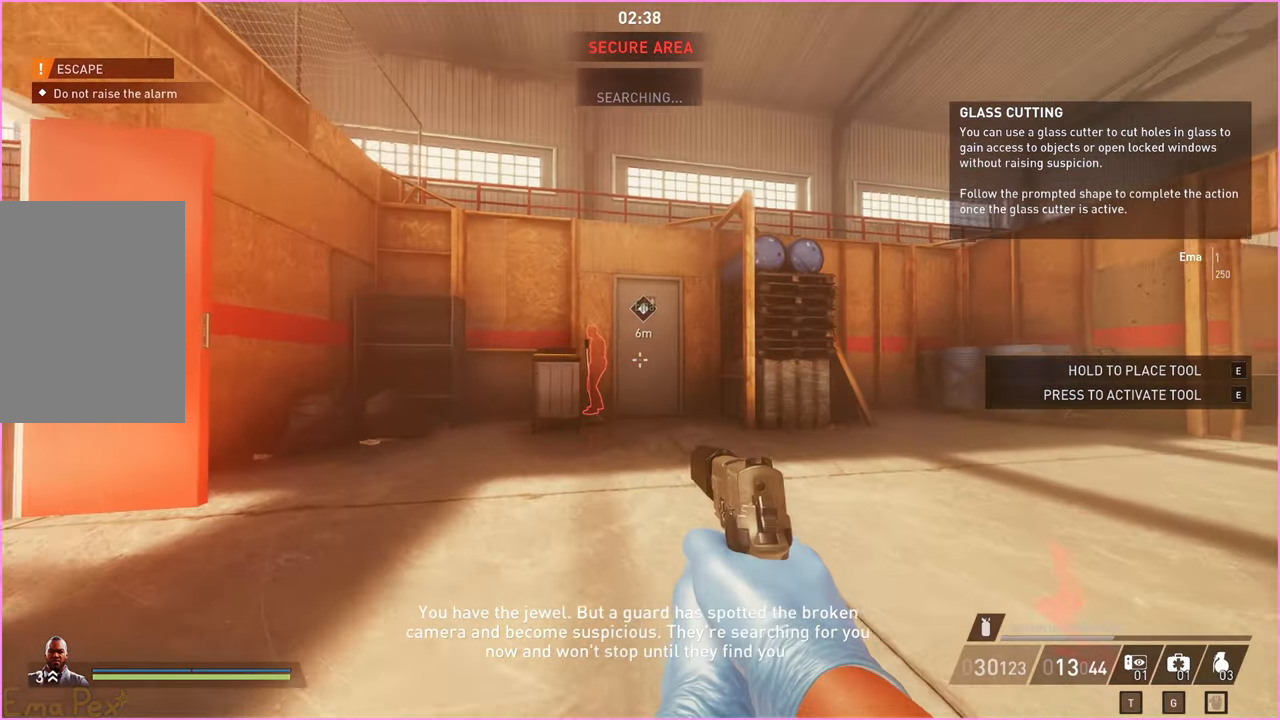
{"keys": ["w"], "mouse": [], "events": [[160, "ctrl", "down"], [160, "shift", "down"], [320, "ctrl", "up"], [320, "shift", "up"]]}
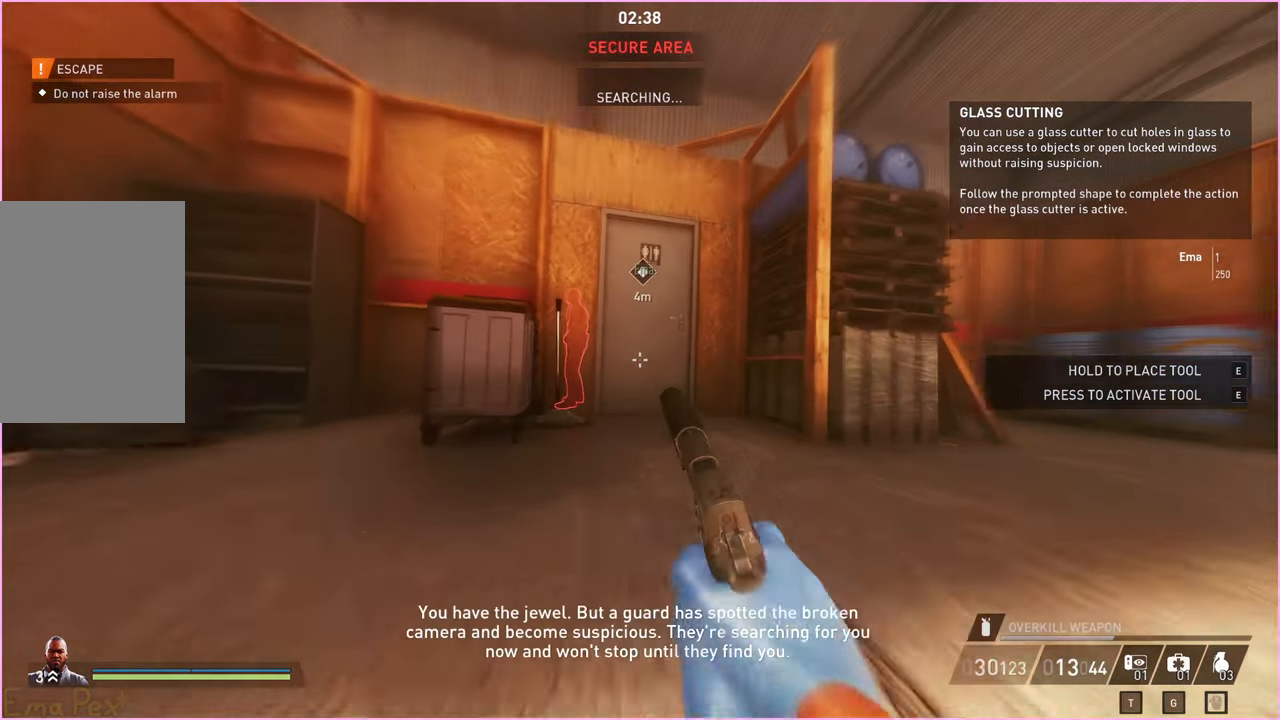
{"keys": ["v", "w"], "mouse": [], "events": [[360, "v", "down"]]}
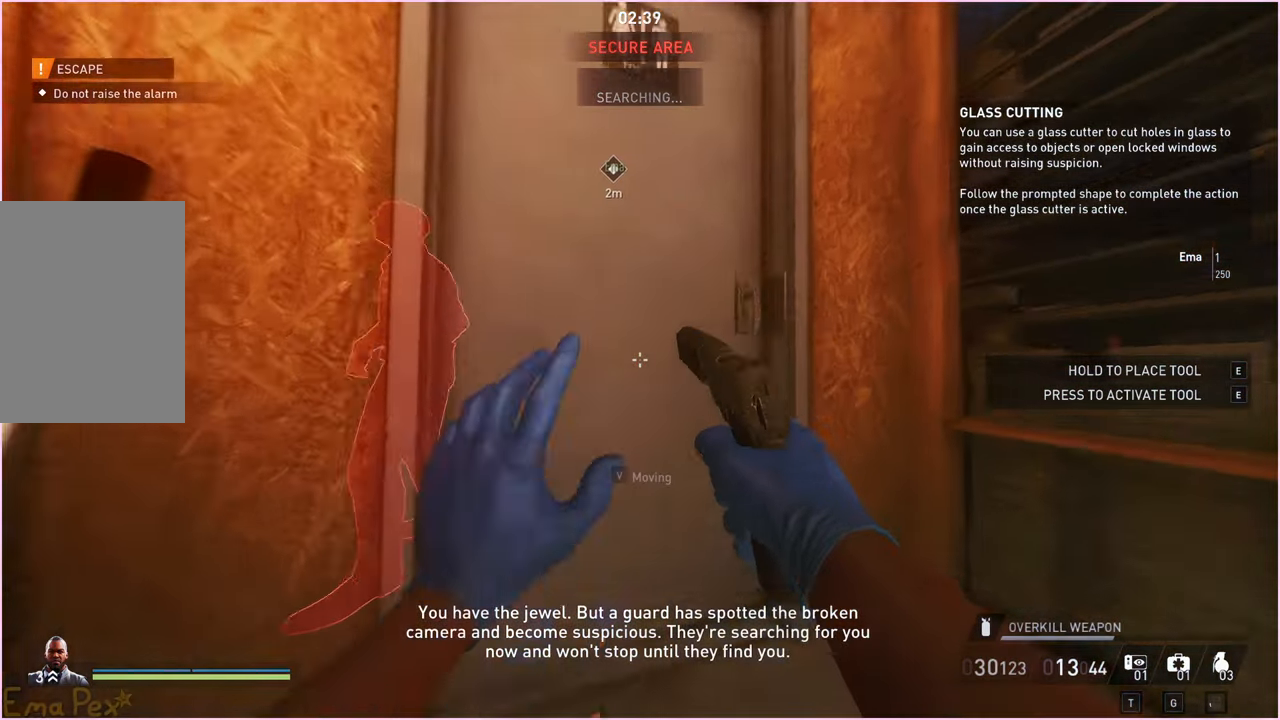
{"keys": ["d", "w"], "mouse": [], "events": [[80, "d", "down"], [100, "v", "up"], [180, "d", "up"], [440, "d", "down"]]}
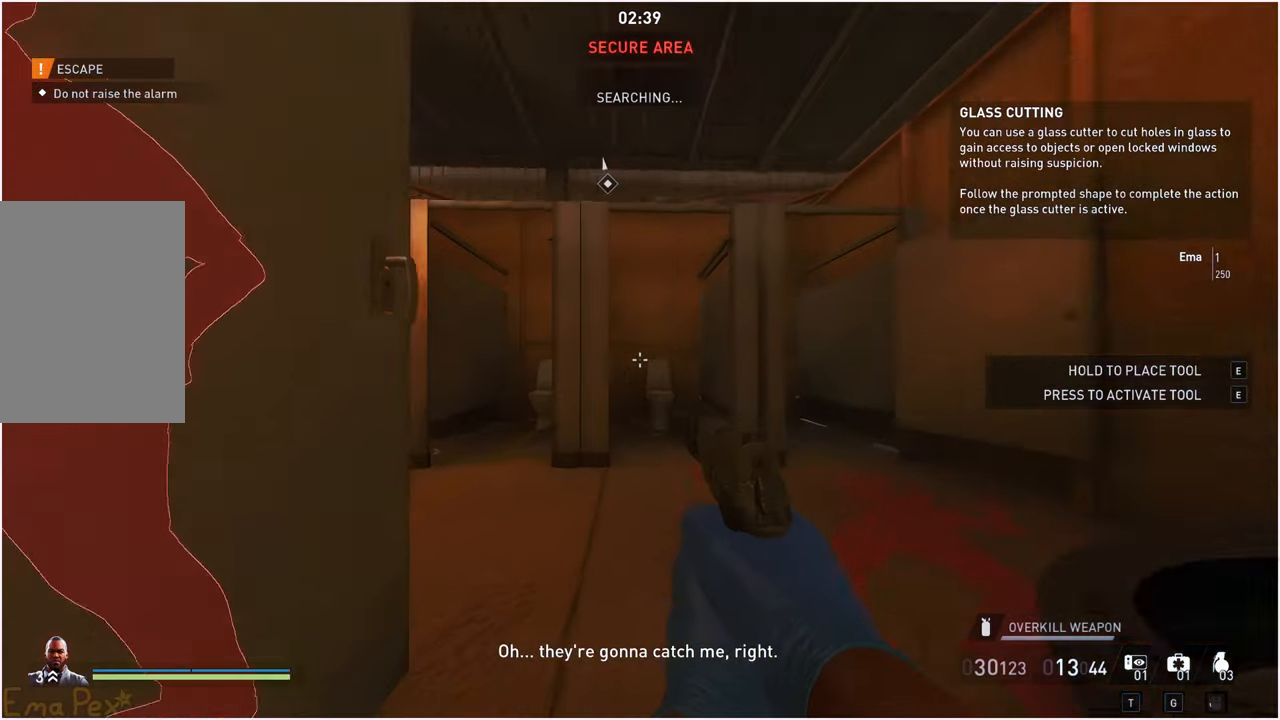
{"keys": ["d"], "mouse": [], "events": [[320, "w", "up"]]}
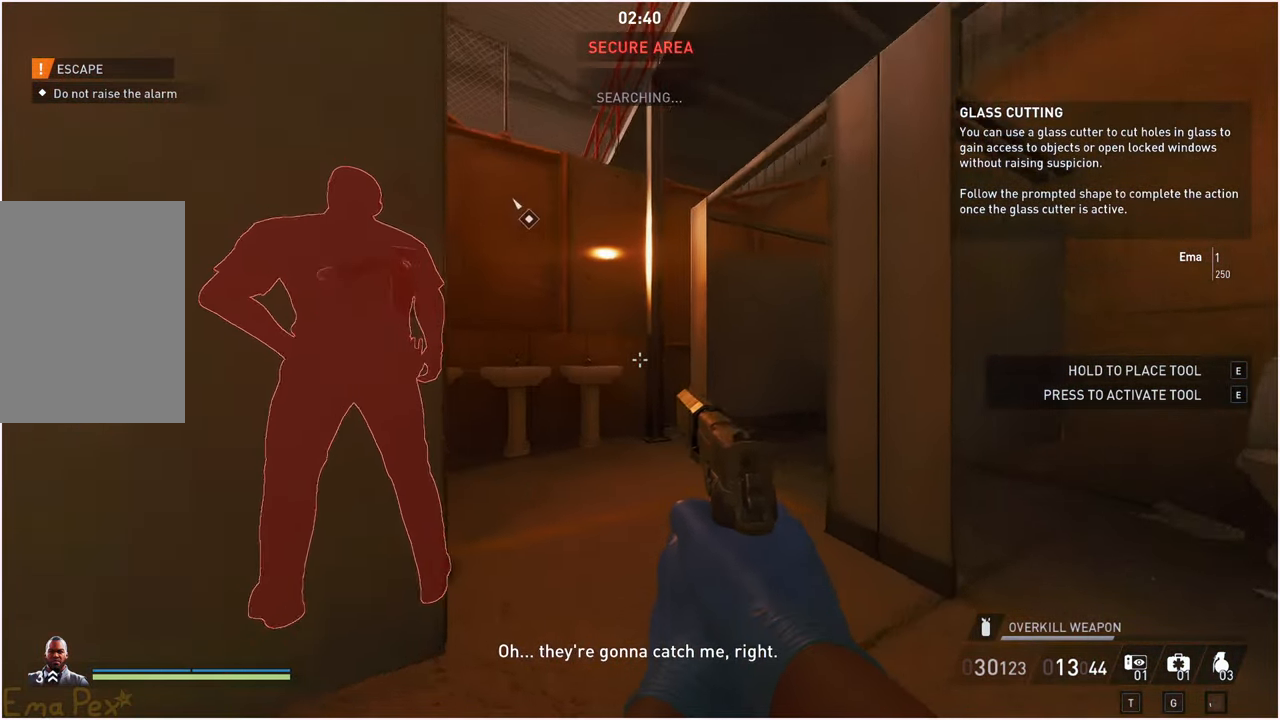
{"keys": ["a"], "mouse": [], "events": [[60, "w", "down"], [220, "w", "up"], [440, "a", "down"], [480, "d", "up"]]}
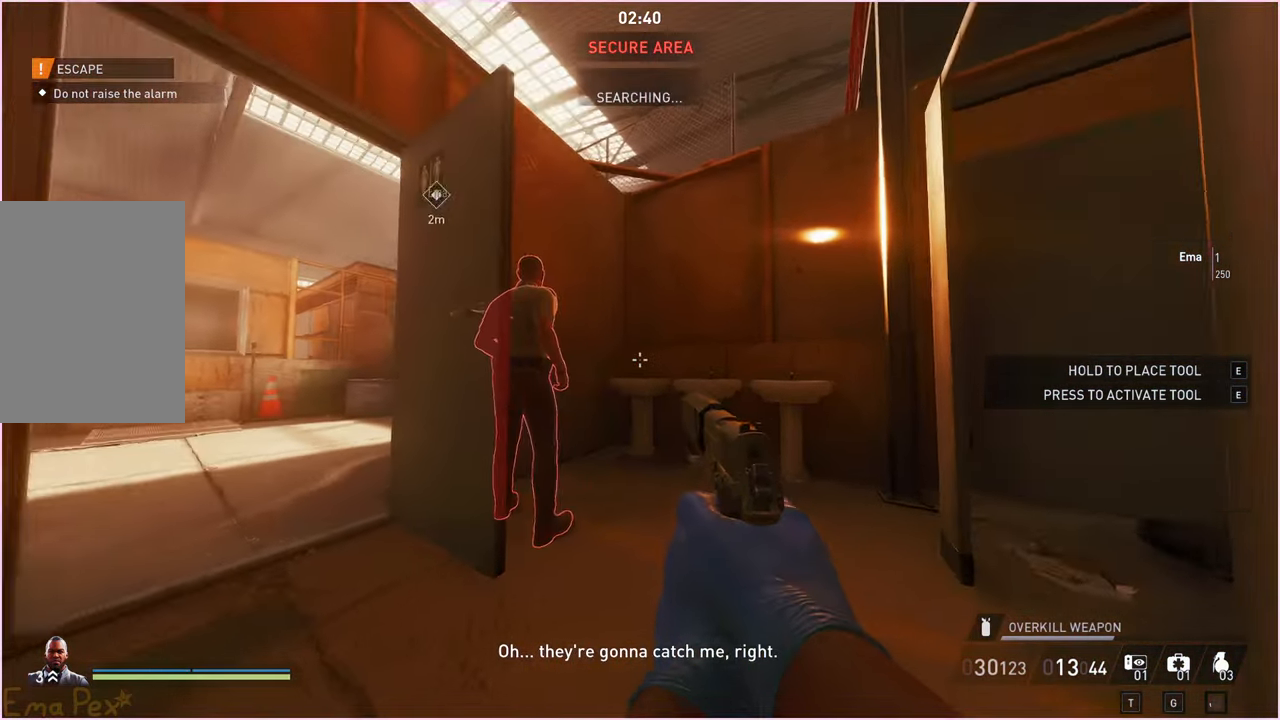
{"keys": ["a", "s"], "mouse": [], "events": [[340, "s", "down"]]}
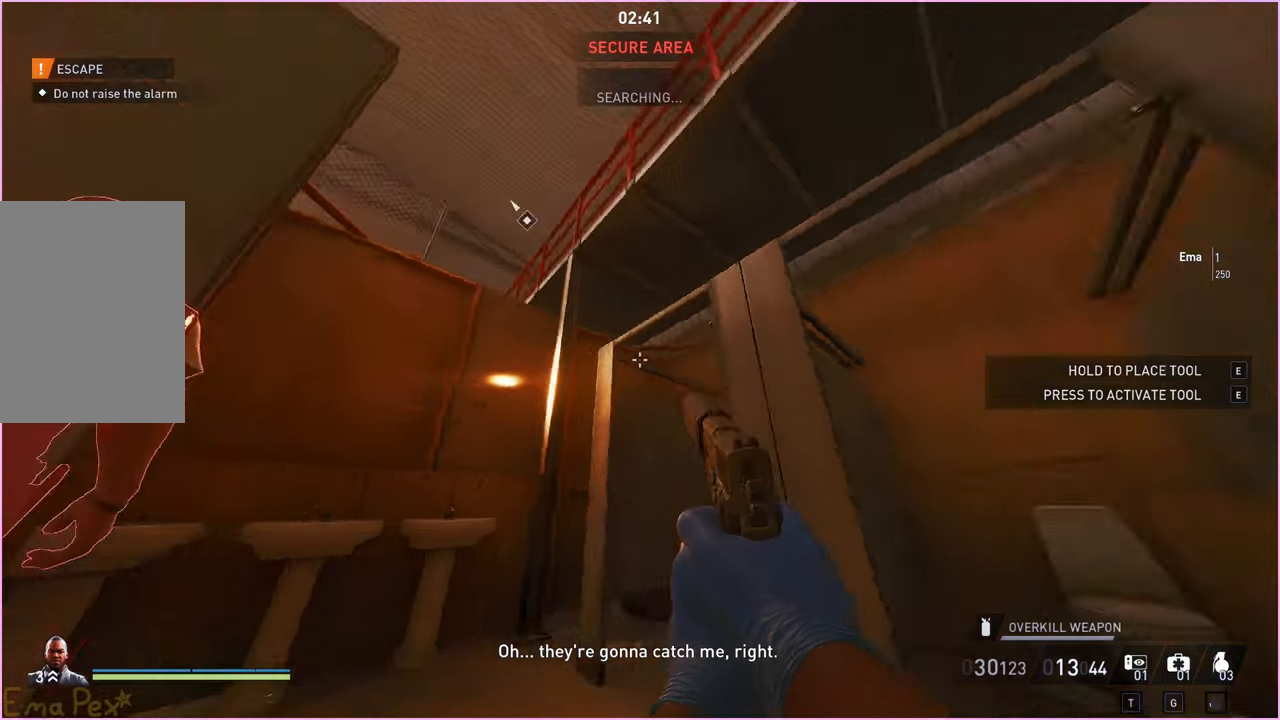
{"keys": ["d", "s"], "mouse": [], "events": [[260, "a", "up"], [440, "d", "down"]]}
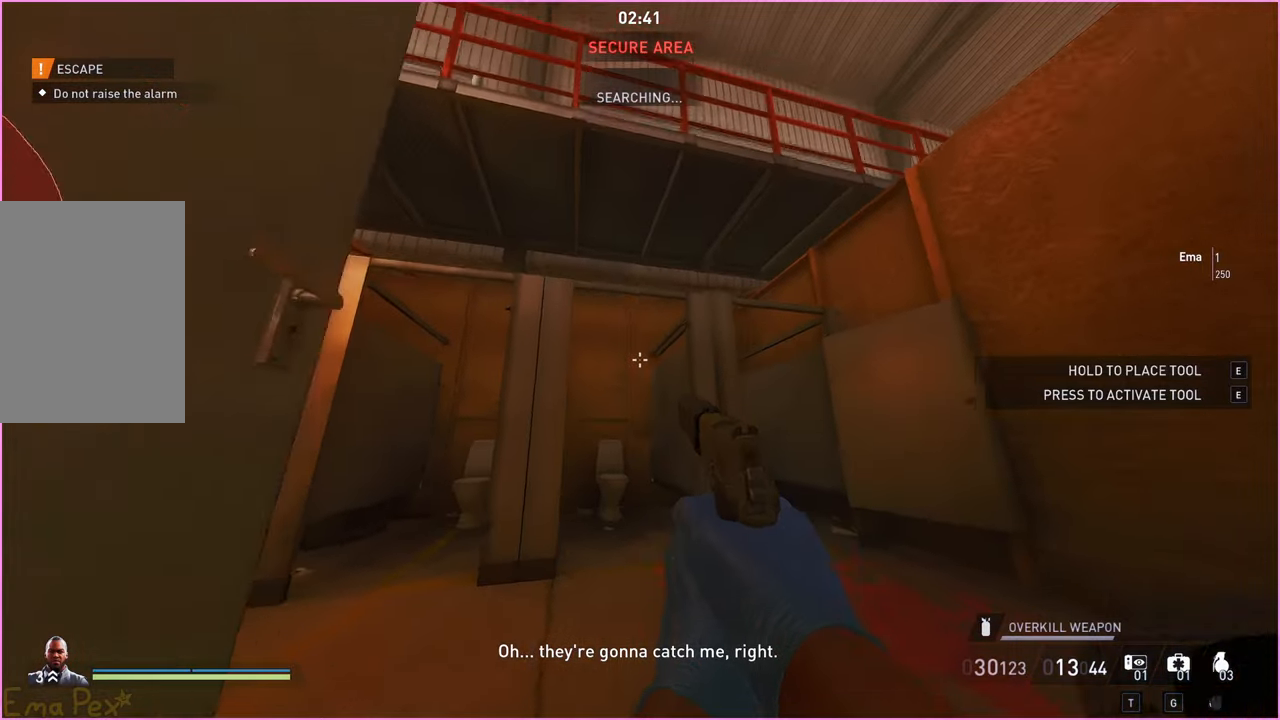
{"keys": ["a"], "mouse": [], "events": [[100, "d", "up"], [300, "d", "down"], [340, "d", "up"], [440, "s", "up"], [500, "a", "down"]]}
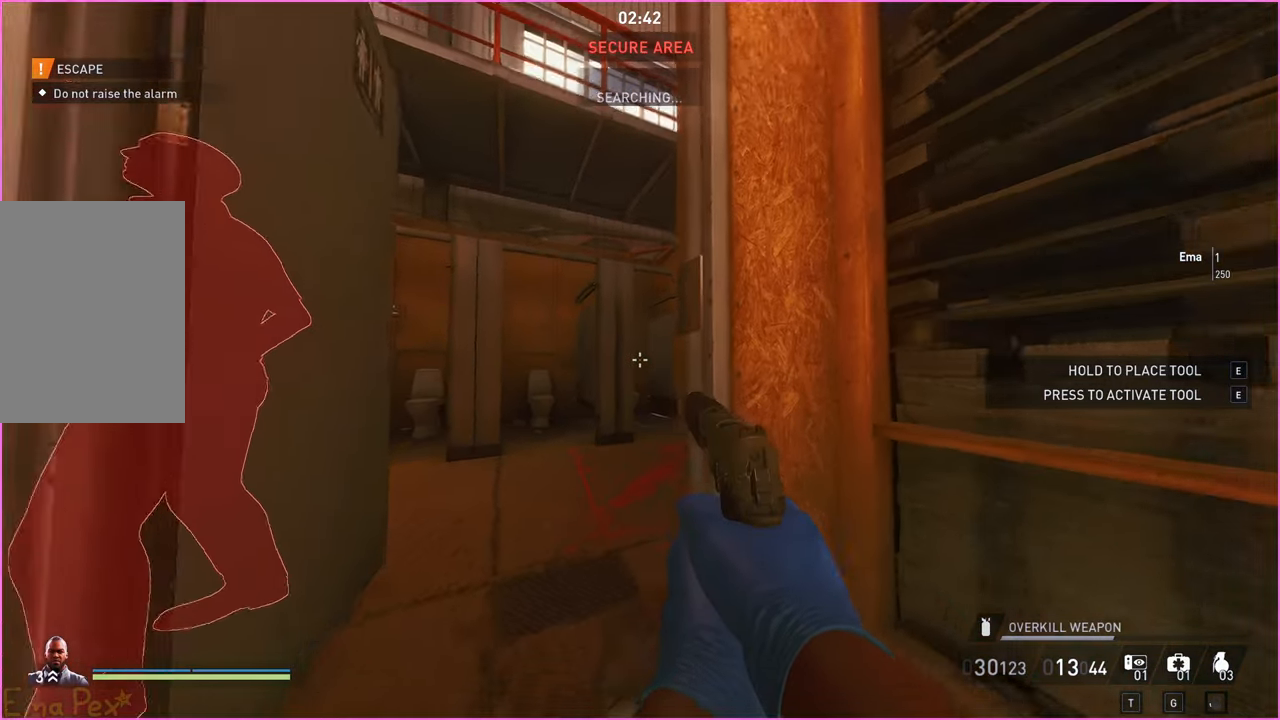
{"keys": ["a", "w"], "mouse": [], "events": [[100, "w", "down"], [160, "a", "up"], [280, "a", "down"]]}
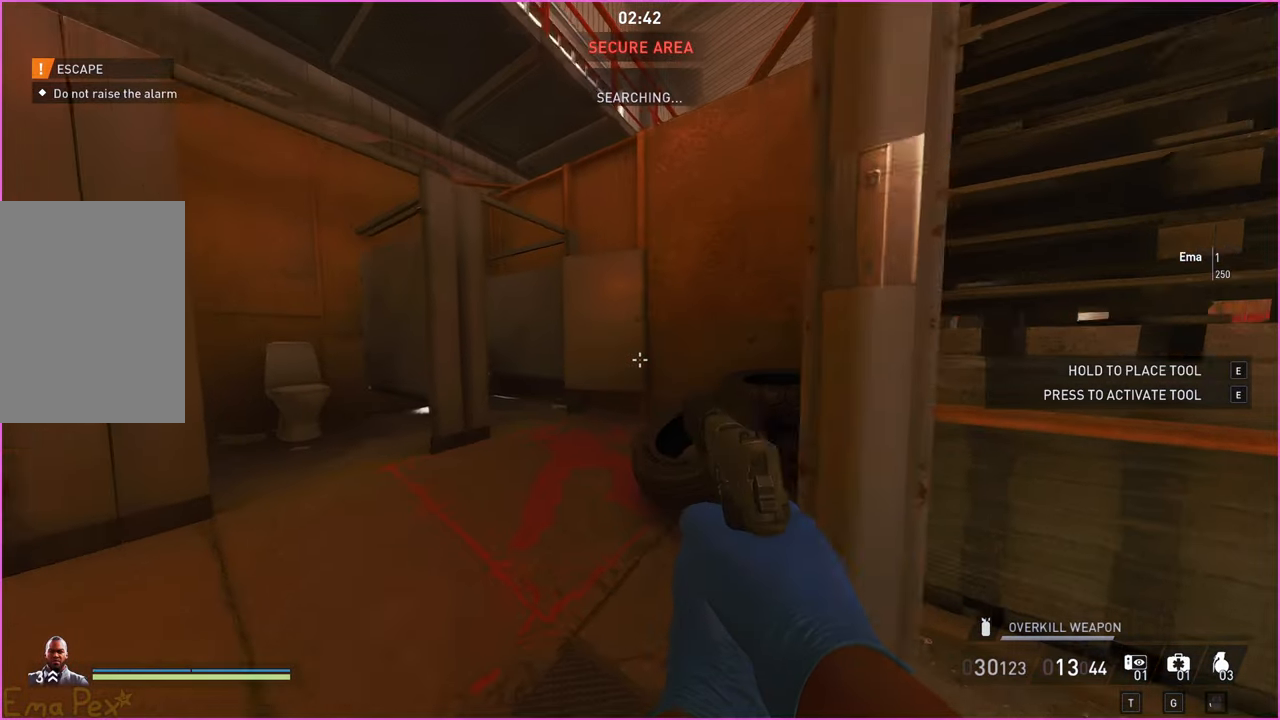
{"keys": ["s", "v"], "mouse": [], "events": [[80, "a", "up"], [80, "w", "up"], [120, "d", "down"], [260, "s", "down"], [360, "d", "up"], [480, "v", "down"]]}
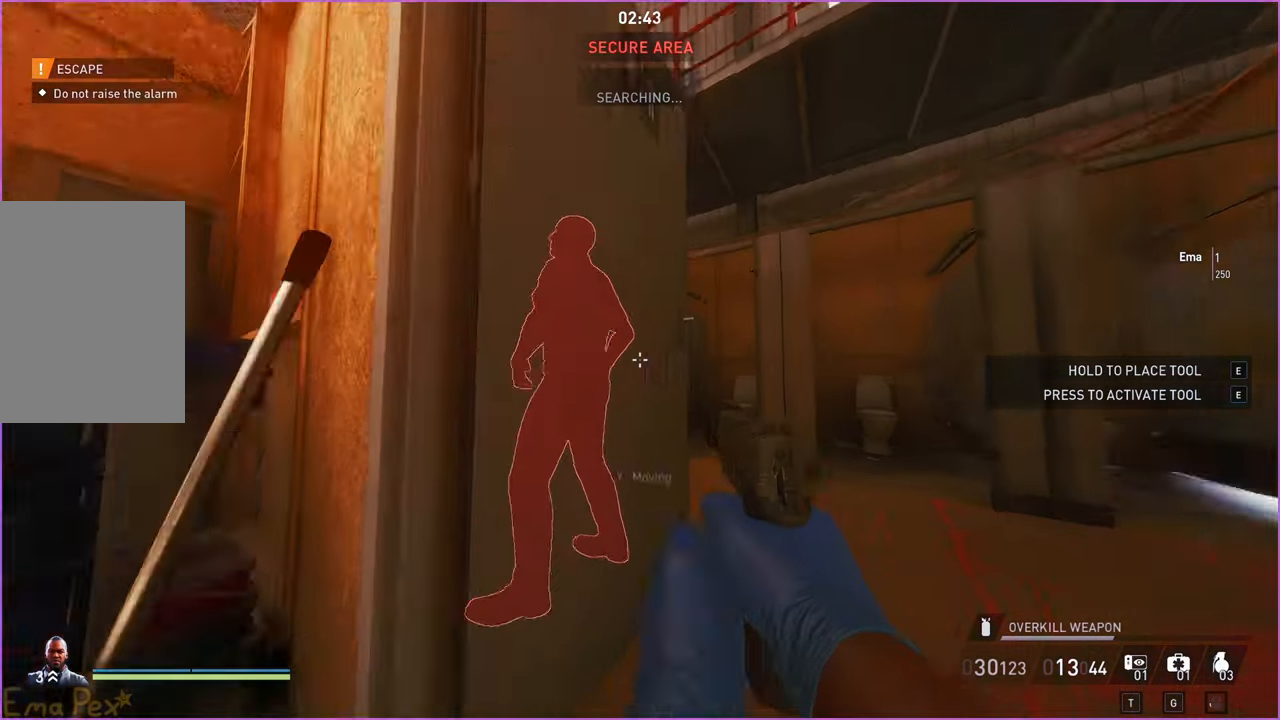
{"keys": ["a", "s"], "mouse": [], "events": [[60, "a", "down"], [120, "v", "up"]]}
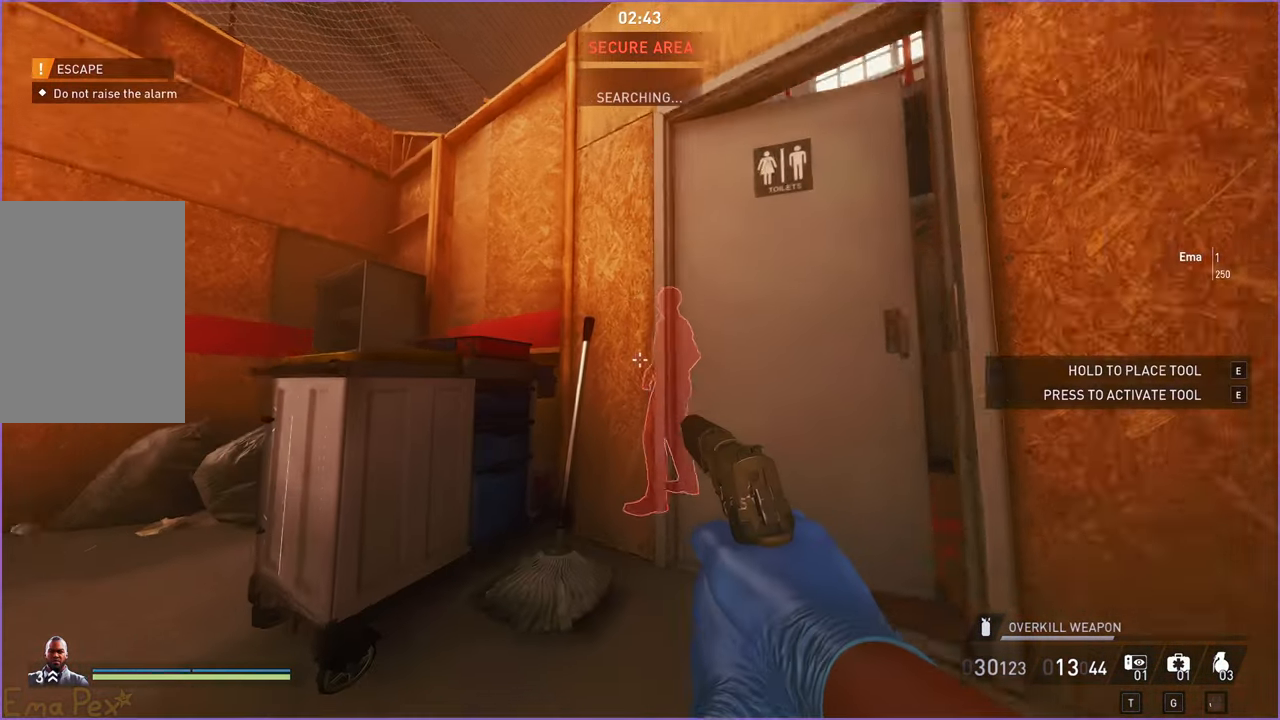
{"keys": ["a", "s"], "mouse": [], "events": []}
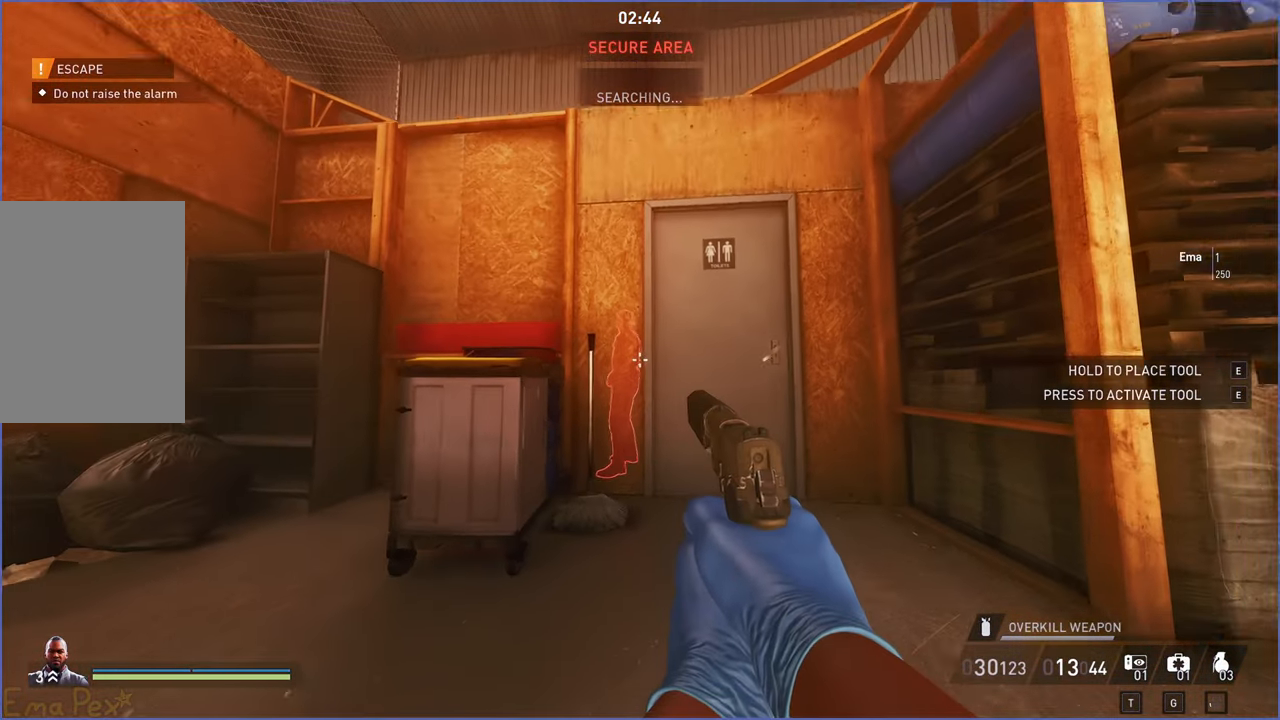
{"keys": ["a", "s"], "mouse": [], "events": []}